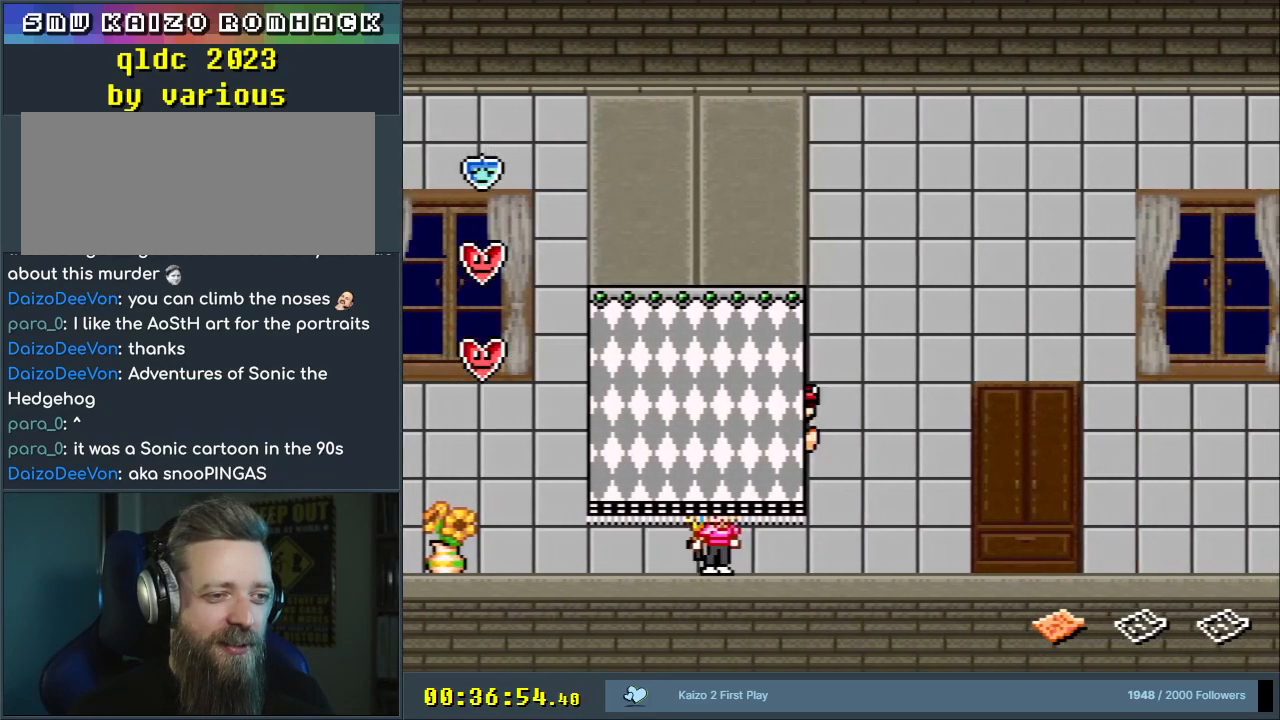
Gameplay with a controller (Nintendo layout); each line is a JSON object with the inputs held at the frame after it. "events" lists button and stick changes between this image and that frame as [ms after this image, input, new state], when the widget could be followed in between. Not read: L3 R3.
{"buttons": ["Y", "DPAD_LEFT"], "events": [[100, "B", "up"], [267, "DPAD_LEFT", "down"]]}
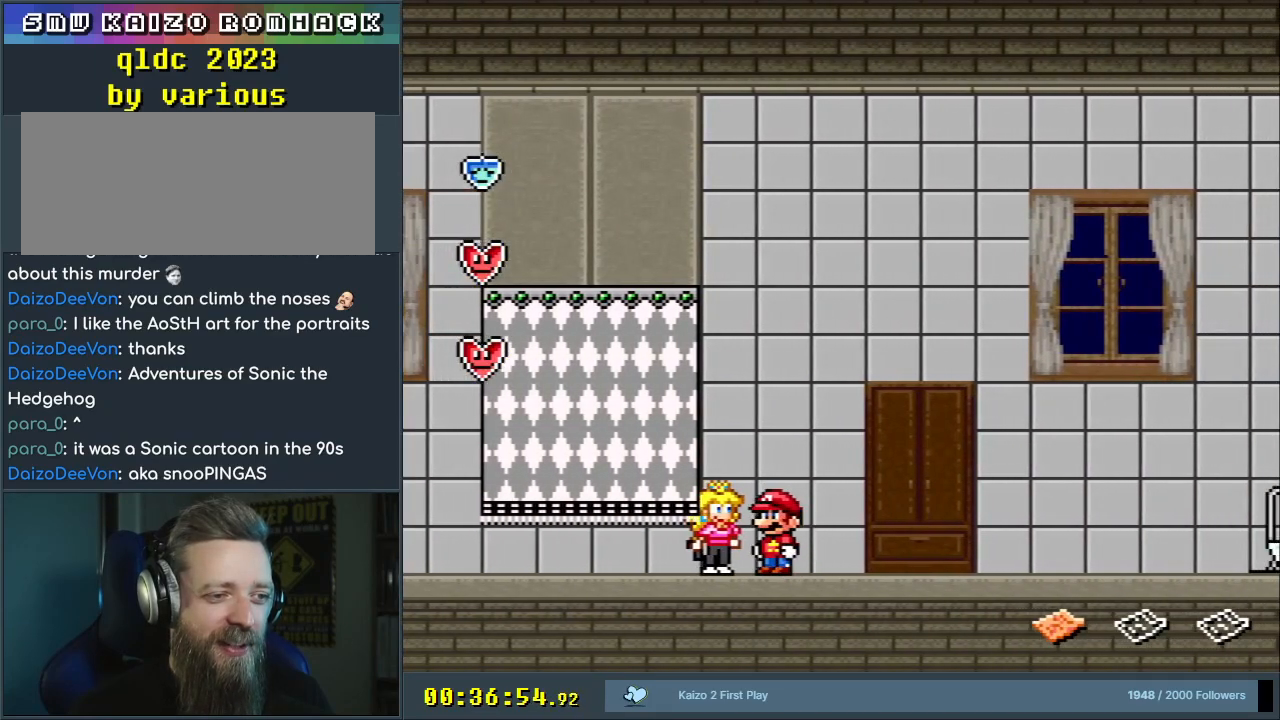
{"buttons": ["B", "Y", "DPAD_LEFT"], "events": [[117, "B", "down"], [267, "B", "up"], [383, "B", "down"]]}
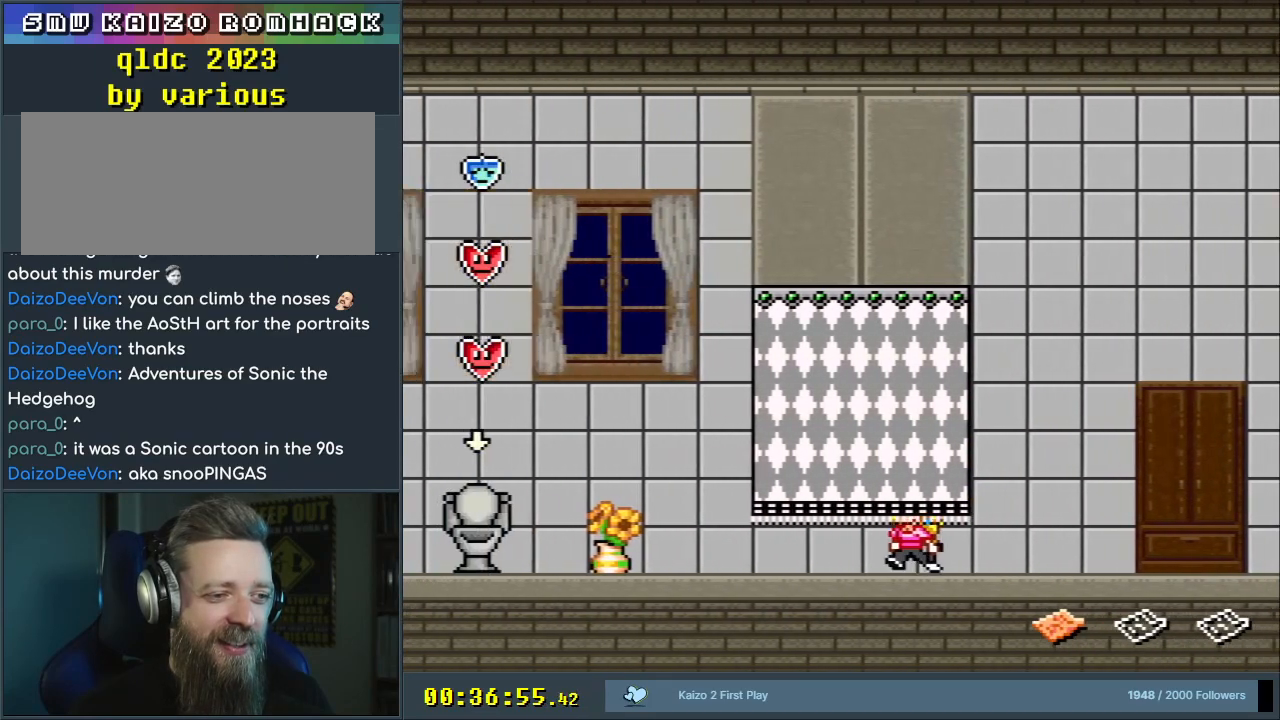
{"buttons": ["B", "Y", "DPAD_LEFT"], "events": [[200, "B", "up"], [450, "B", "down"]]}
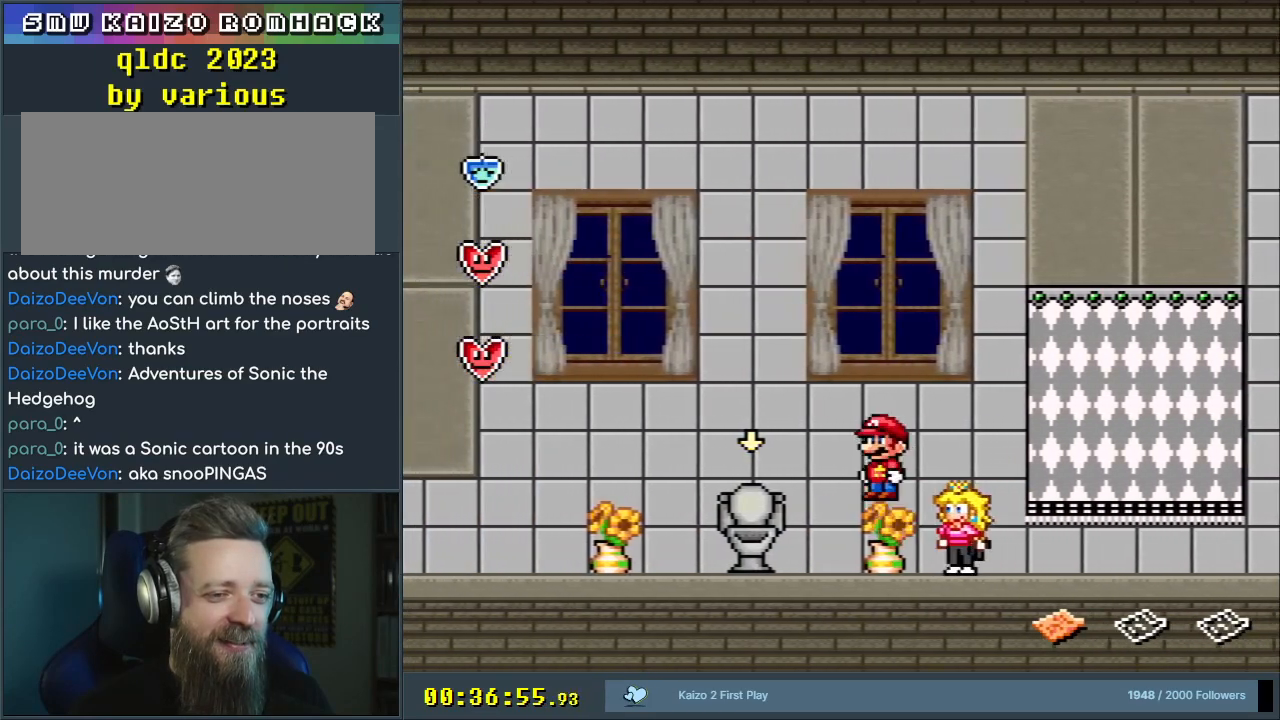
{"buttons": ["B", "X", "Y", "DPAD_LEFT"], "events": [[417, "X", "down"]]}
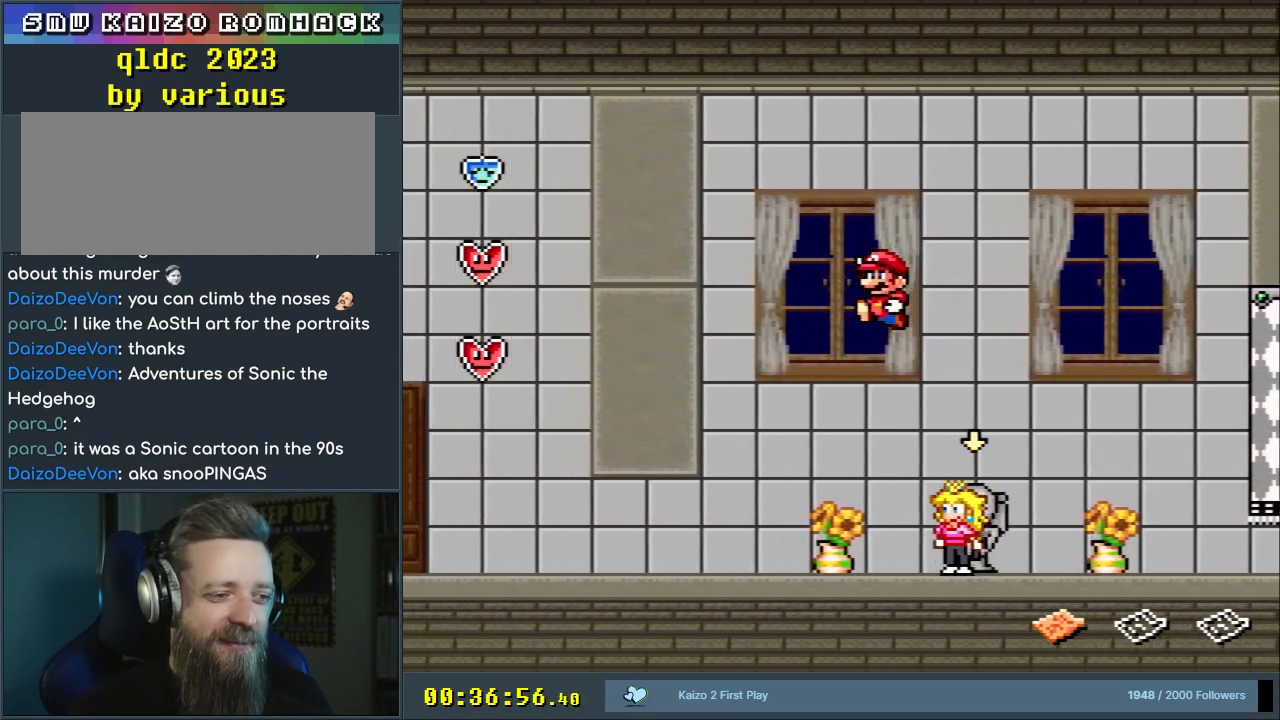
{"buttons": ["A", "X", "DPAD_LEFT"], "events": [[33, "B", "up"], [83, "Y", "up"], [467, "A", "down"]]}
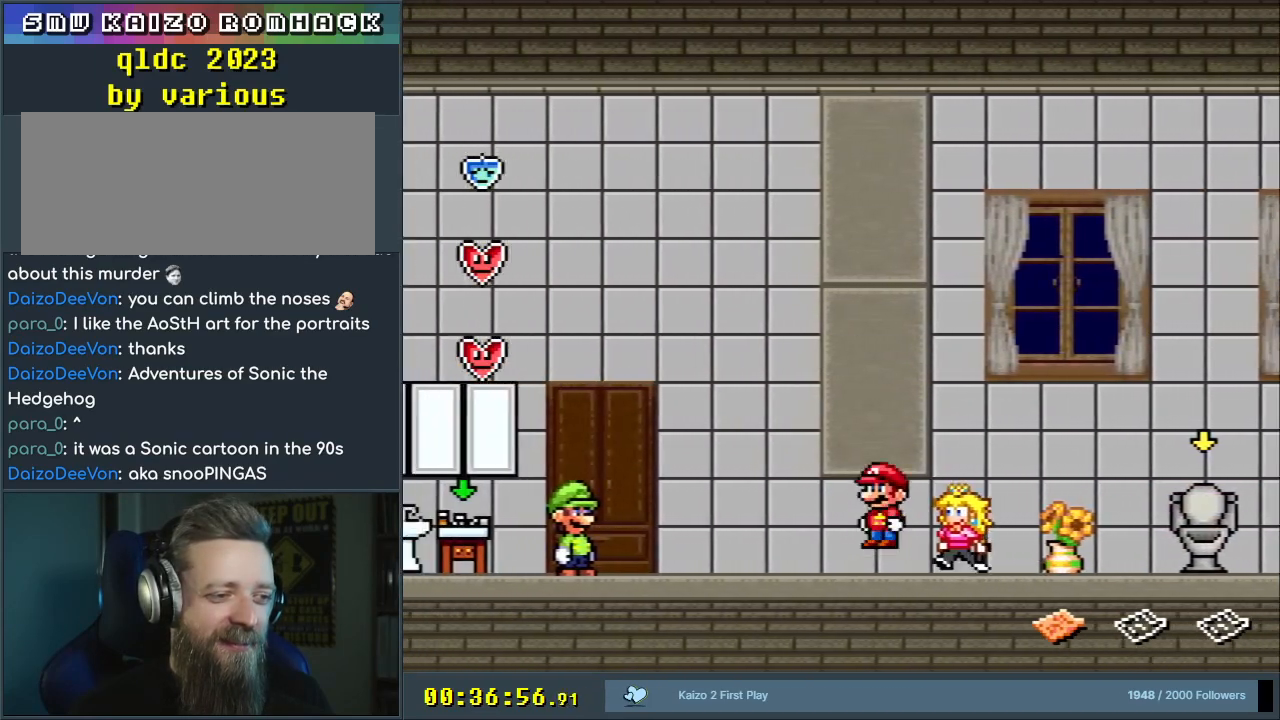
{"buttons": ["X", "DPAD_LEFT"], "events": [[117, "A", "up"], [150, "A", "down"], [333, "A", "up"]]}
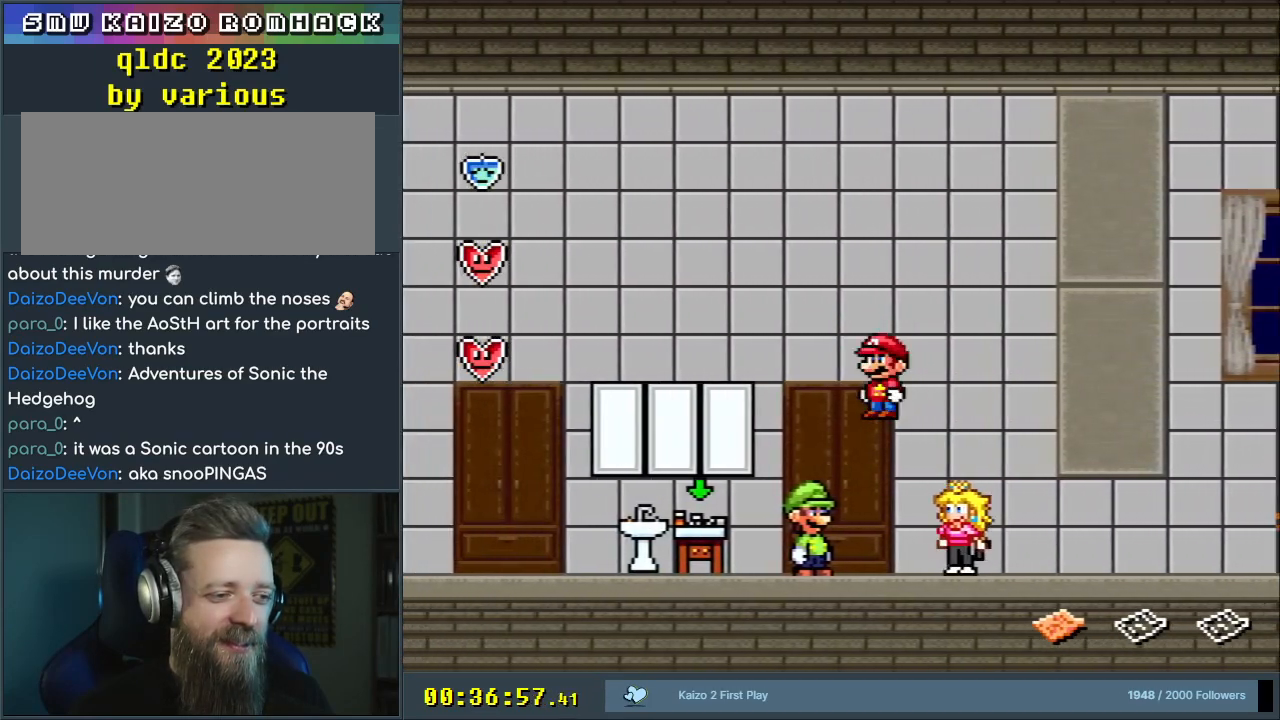
{"buttons": ["X", "DPAD_LEFT"], "events": []}
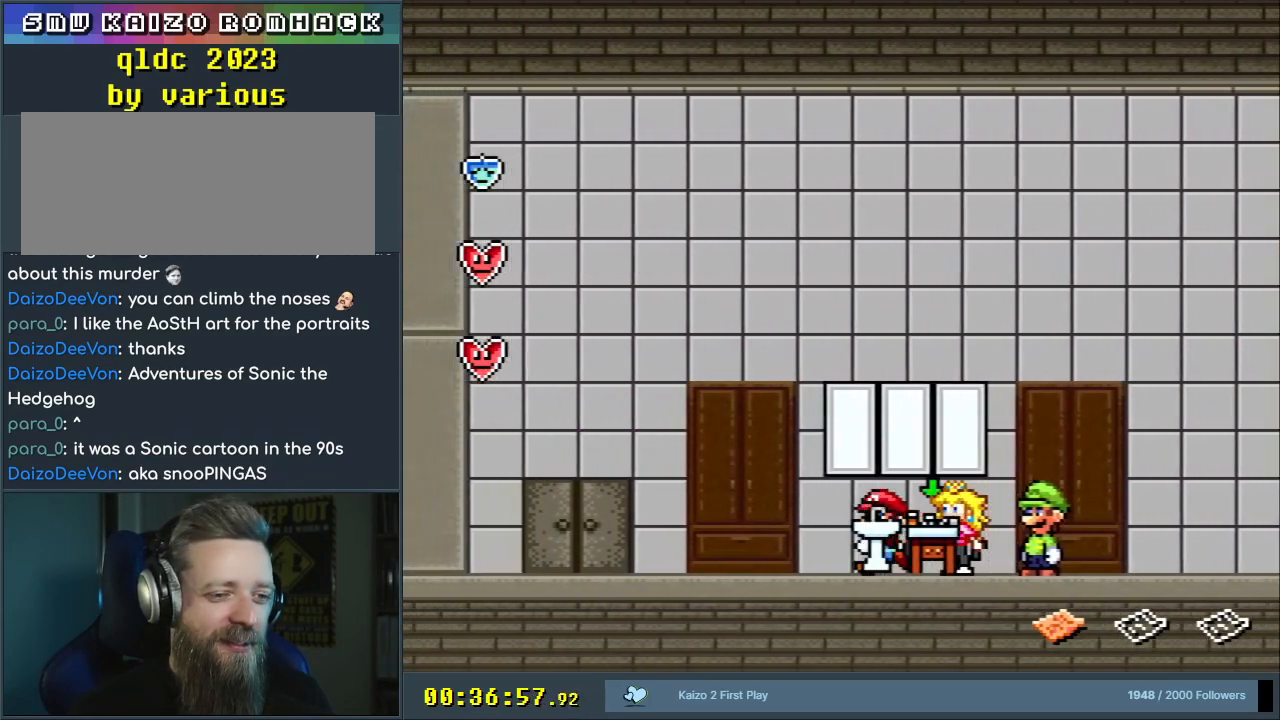
{"buttons": ["X", "DPAD_RIGHT"], "events": [[267, "DPAD_LEFT", "up"], [350, "DPAD_RIGHT", "down"]]}
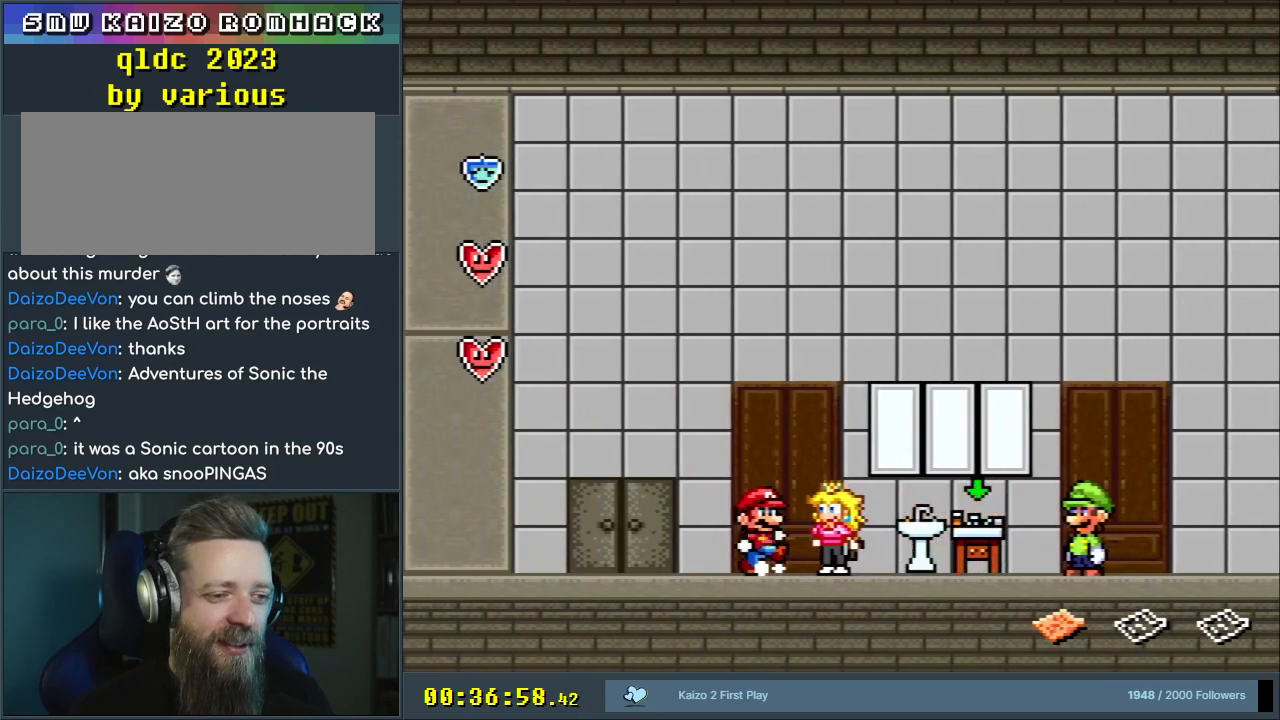
{"buttons": ["X", "DPAD_LEFT"], "events": [[50, "DPAD_RIGHT", "up"], [133, "DPAD_UP", "down"], [350, "DPAD_UP", "up"], [433, "DPAD_UP", "down"], [467, "DPAD_UP", "up"], [500, "DPAD_LEFT", "down"]]}
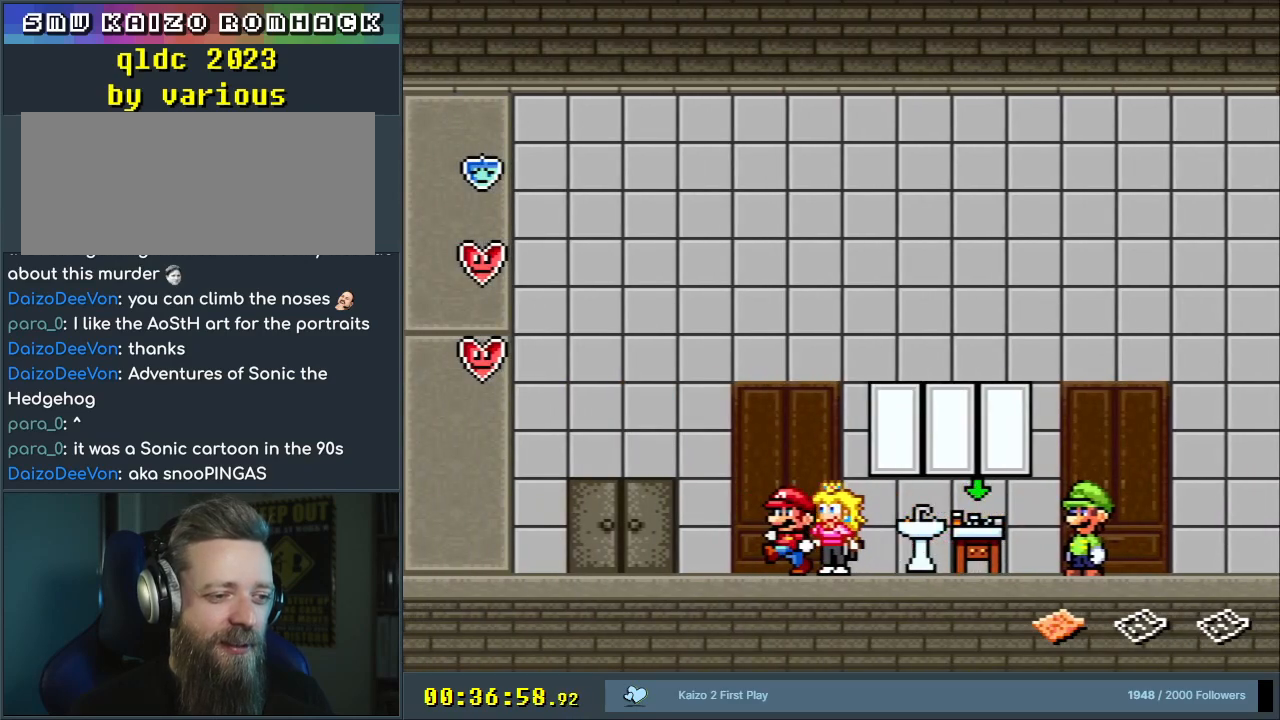
{"buttons": ["X"], "events": [[333, "DPAD_LEFT", "up"]]}
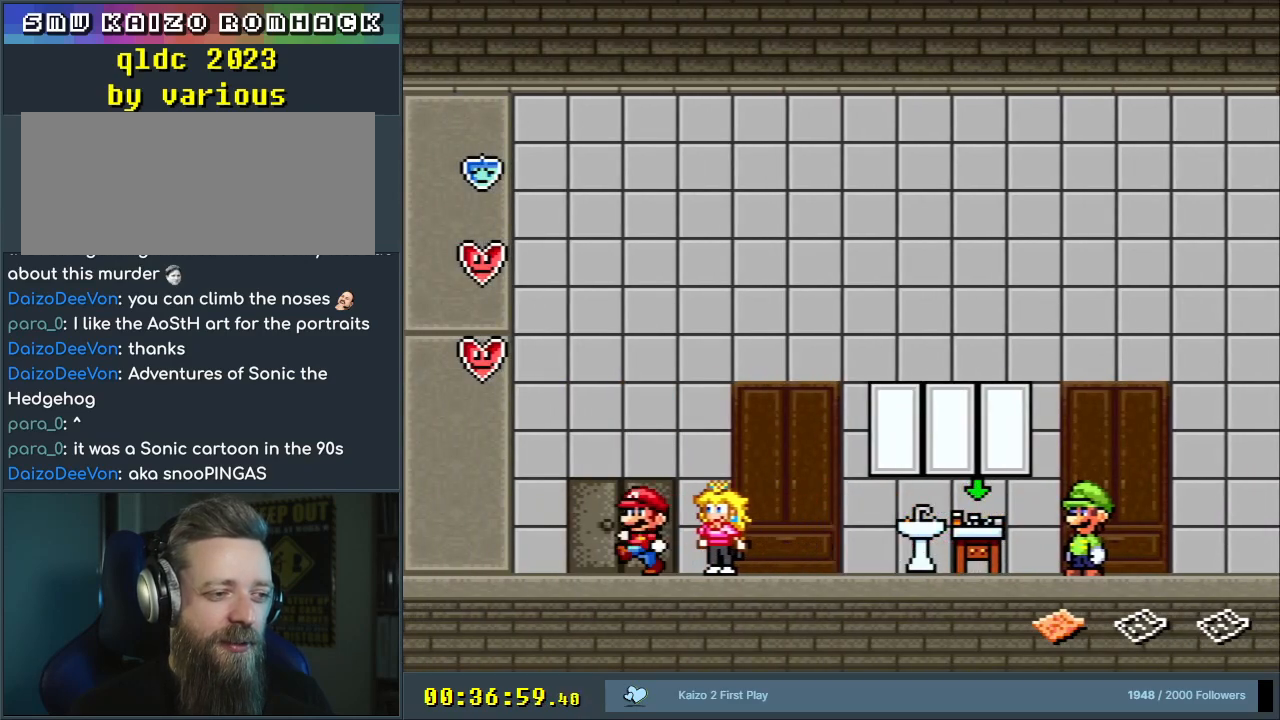
{"buttons": [], "events": [[67, "DPAD_UP", "down"], [217, "DPAD_UP", "up"], [383, "X", "up"]]}
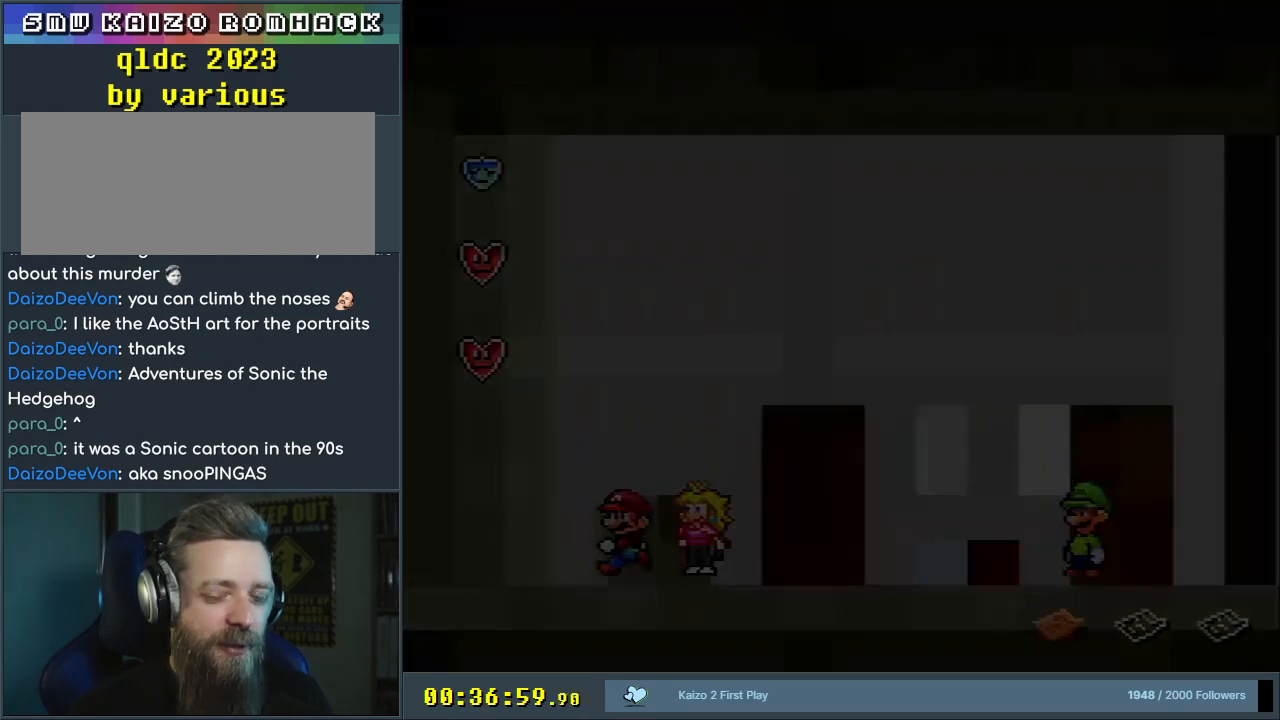
{"buttons": ["Y"], "events": [[283, "Y", "down"]]}
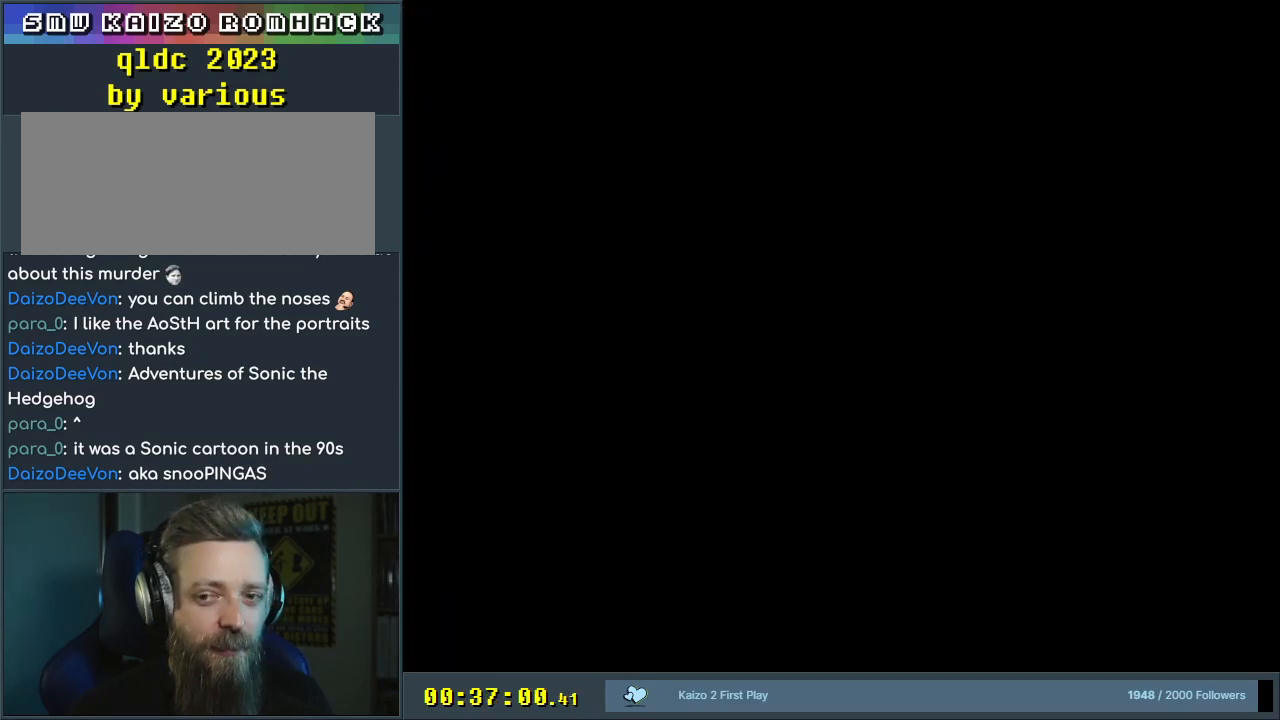
{"buttons": ["Y"], "events": []}
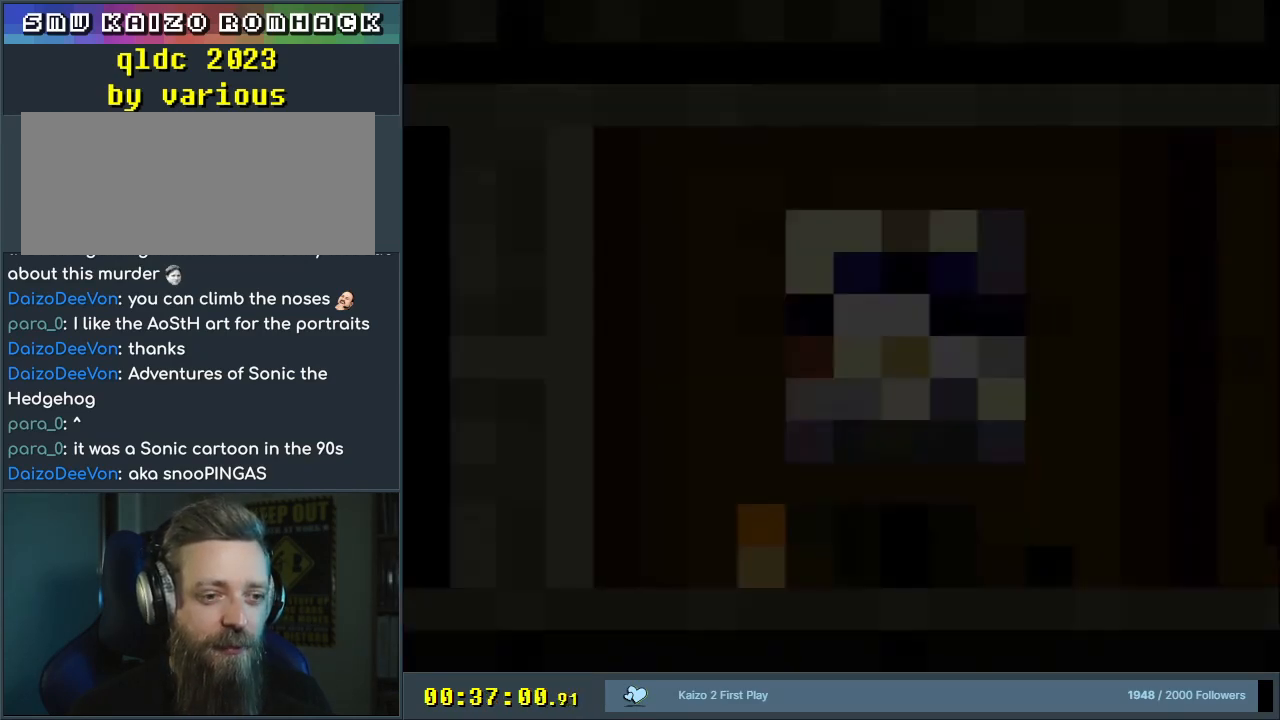
{"buttons": ["Y"], "events": []}
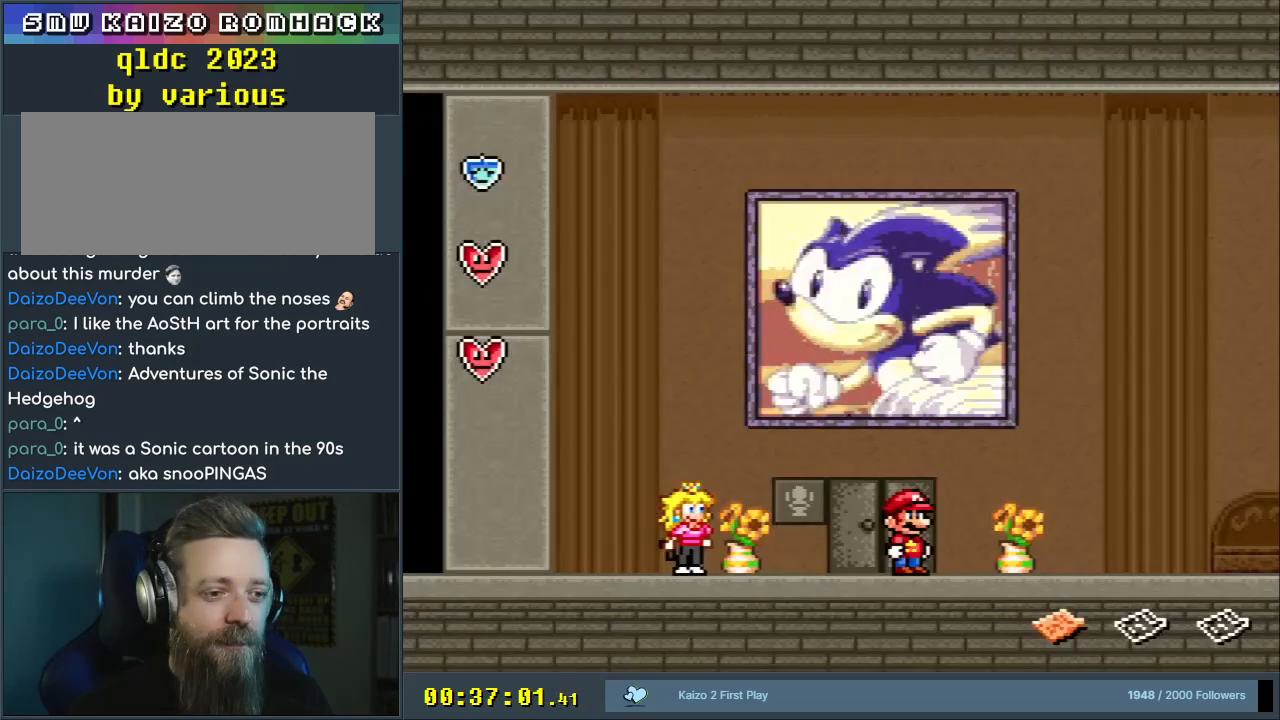
{"buttons": ["Y", "DPAD_RIGHT"], "events": [[17, "DPAD_LEFT", "down"], [467, "DPAD_LEFT", "up"], [467, "DPAD_UP", "down"], [500, "DPAD_RIGHT", "down"], [500, "DPAD_UP", "up"]]}
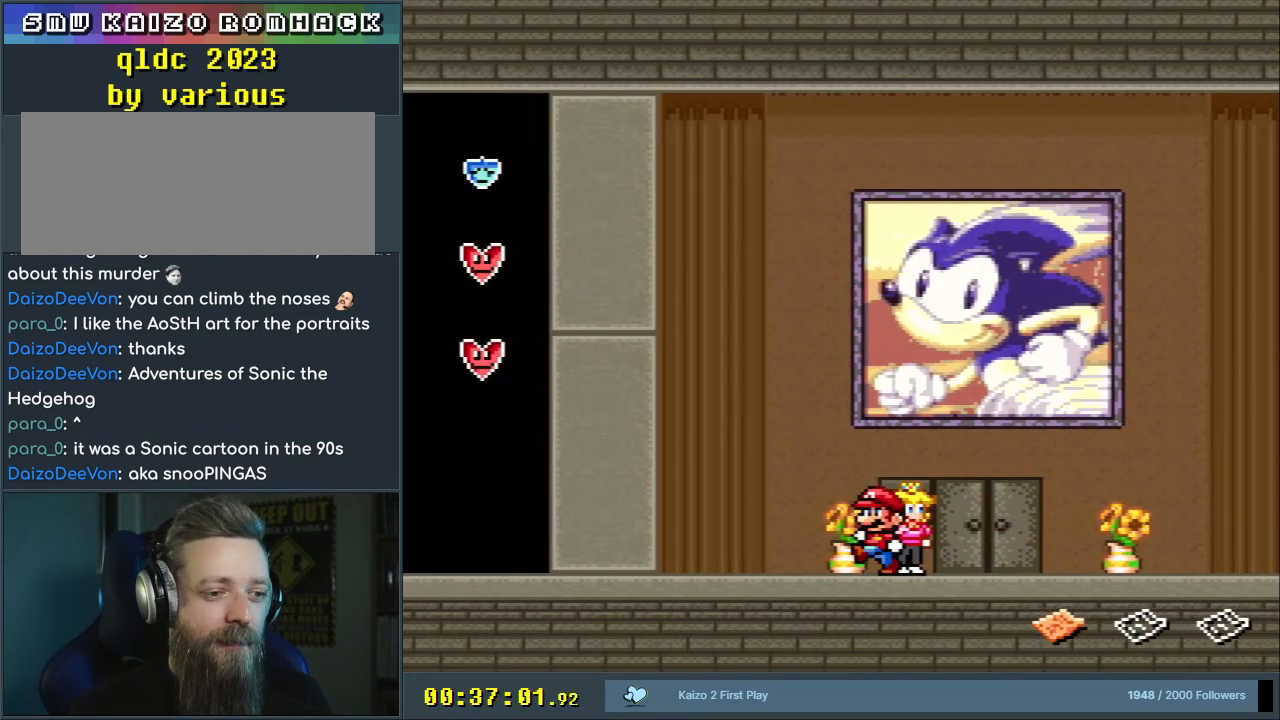
{"buttons": ["Y", "DPAD_RIGHT"], "events": []}
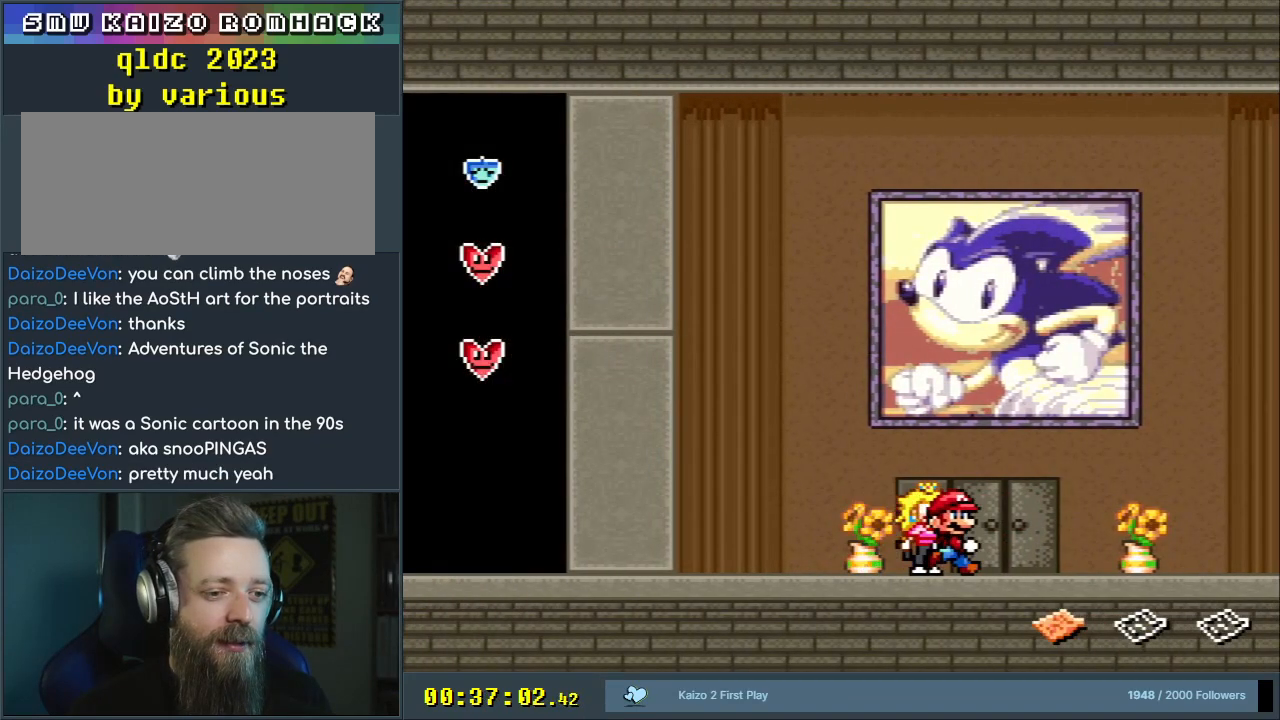
{"buttons": ["Y", "DPAD_RIGHT"], "events": []}
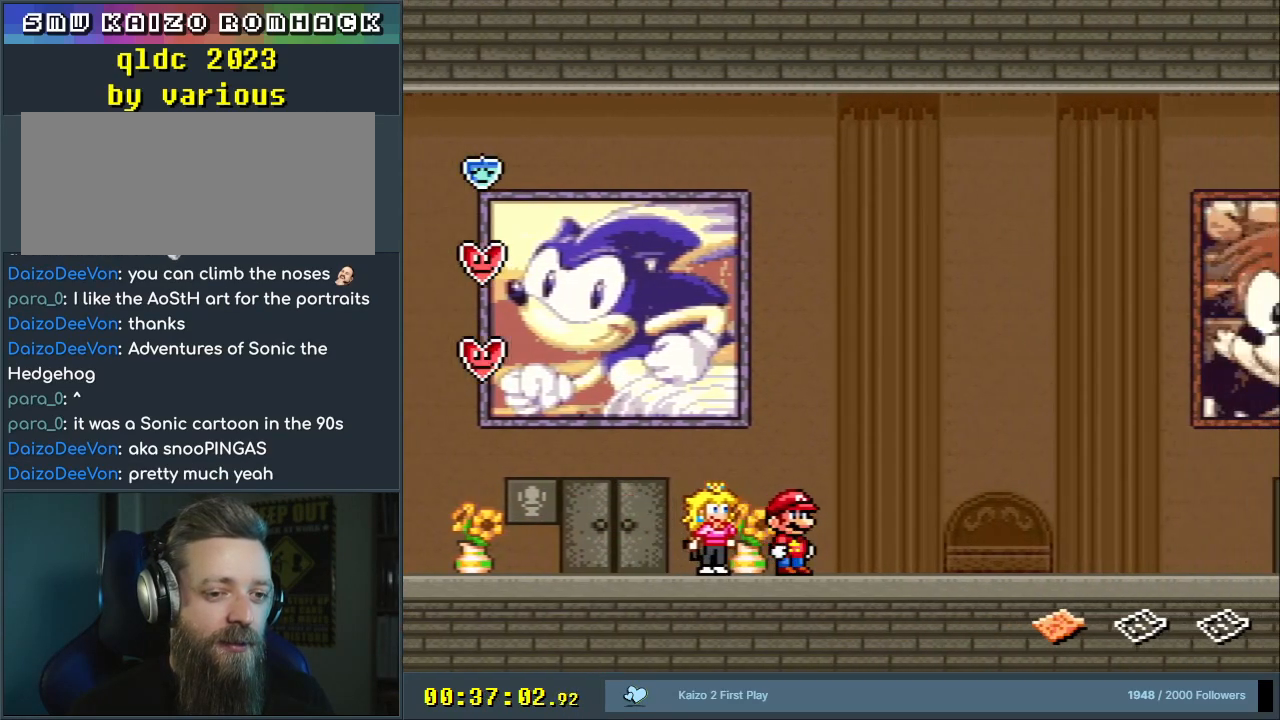
{"buttons": ["Y", "DPAD_RIGHT"], "events": []}
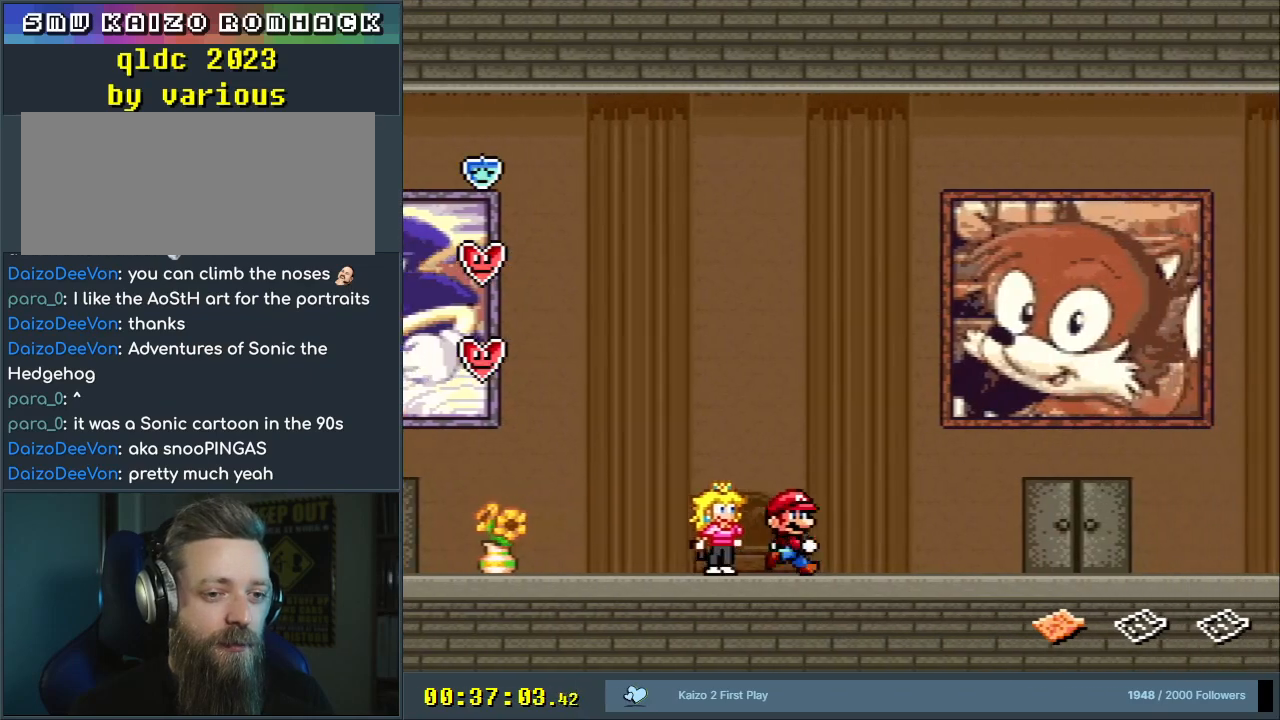
{"buttons": ["Y"], "events": [[300, "DPAD_RIGHT", "up"]]}
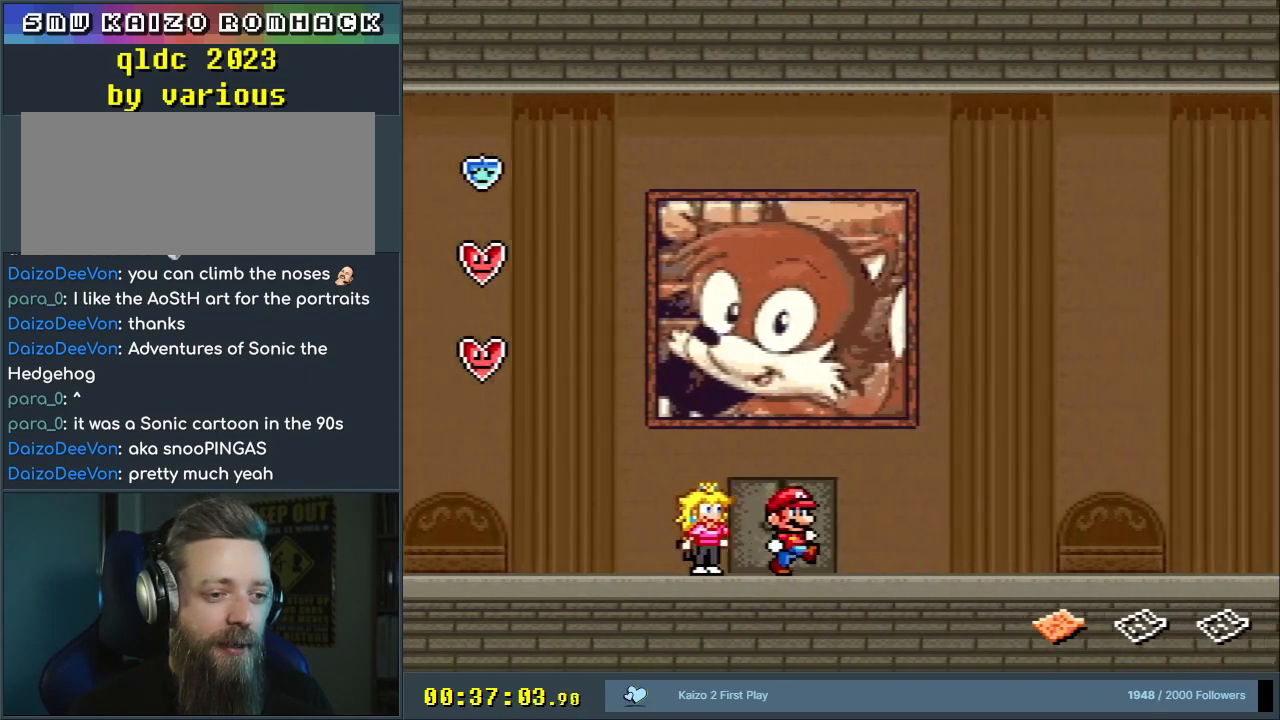
{"buttons": [], "events": [[50, "DPAD_UP", "down"], [167, "DPAD_UP", "up"], [450, "Y", "up"]]}
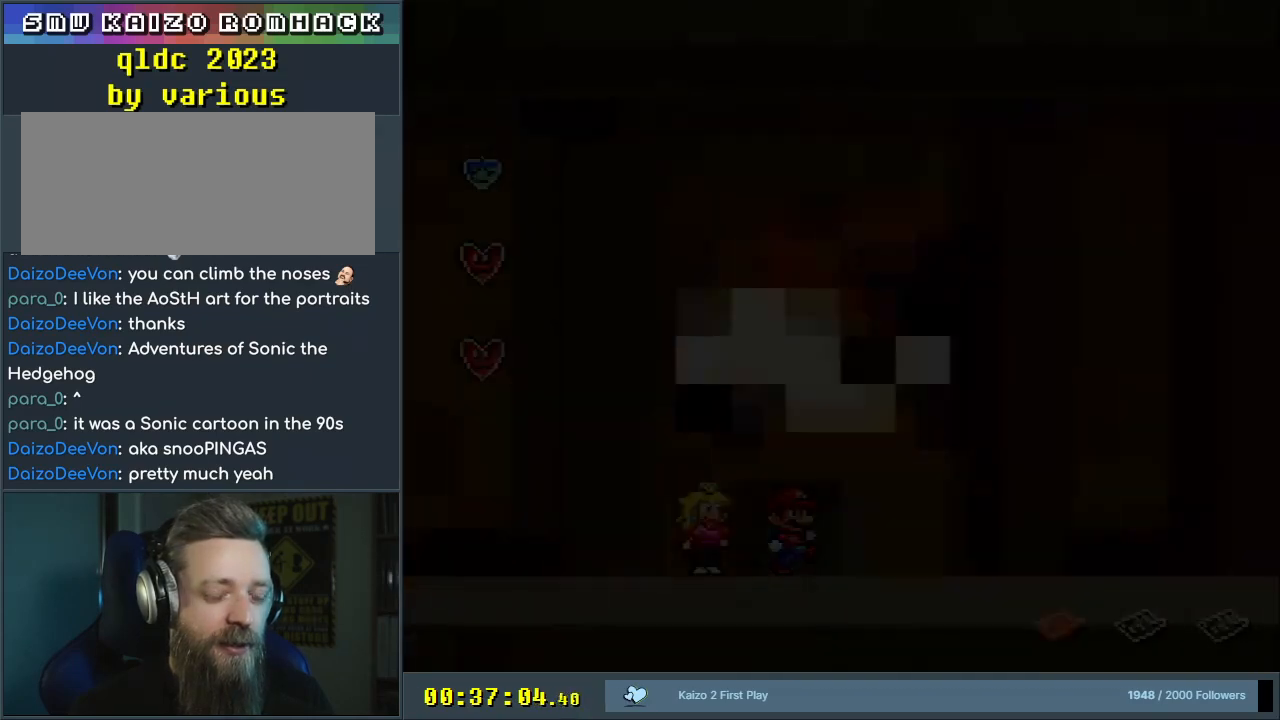
{"buttons": ["Y"], "events": [[167, "Y", "down"]]}
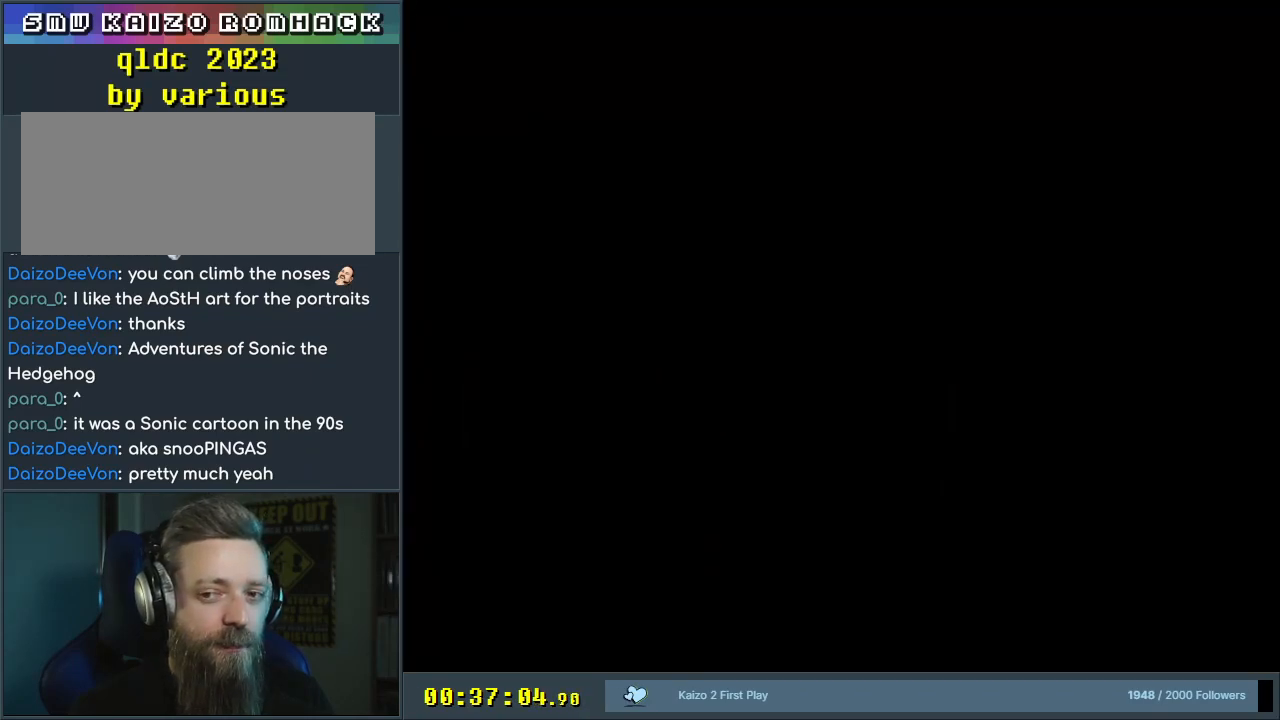
{"buttons": ["Y"], "events": []}
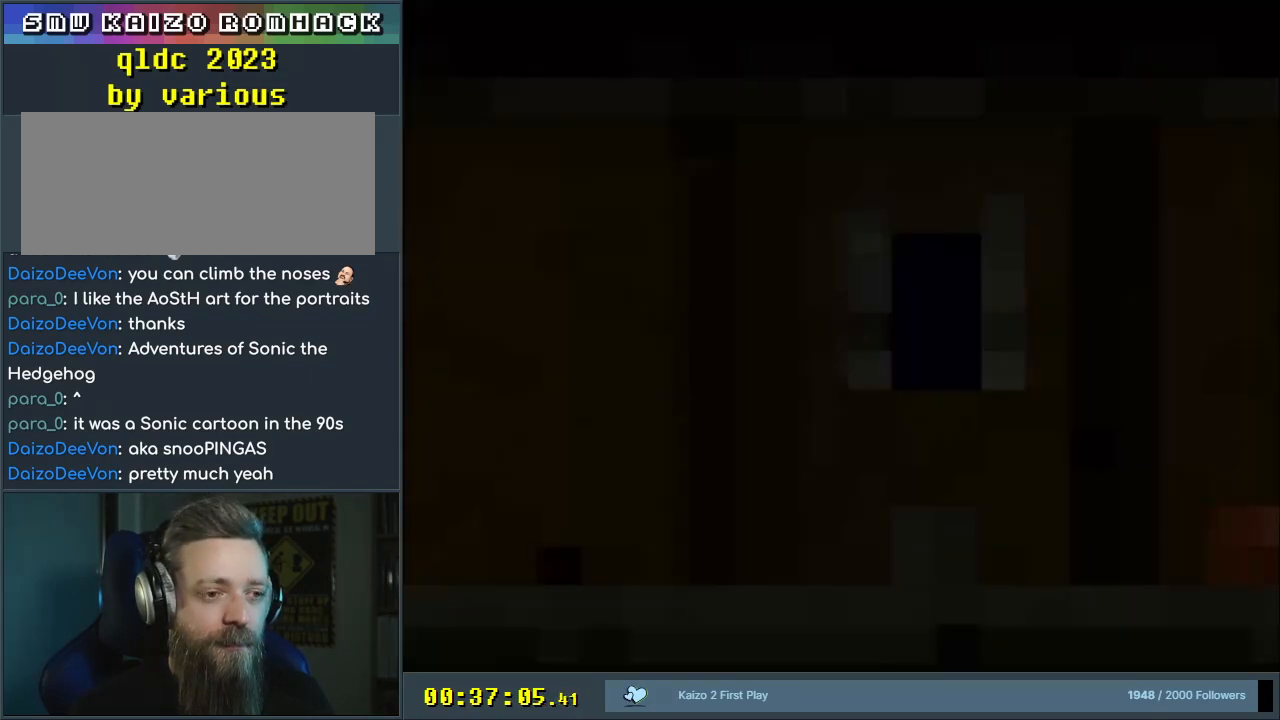
{"buttons": ["Y"], "events": []}
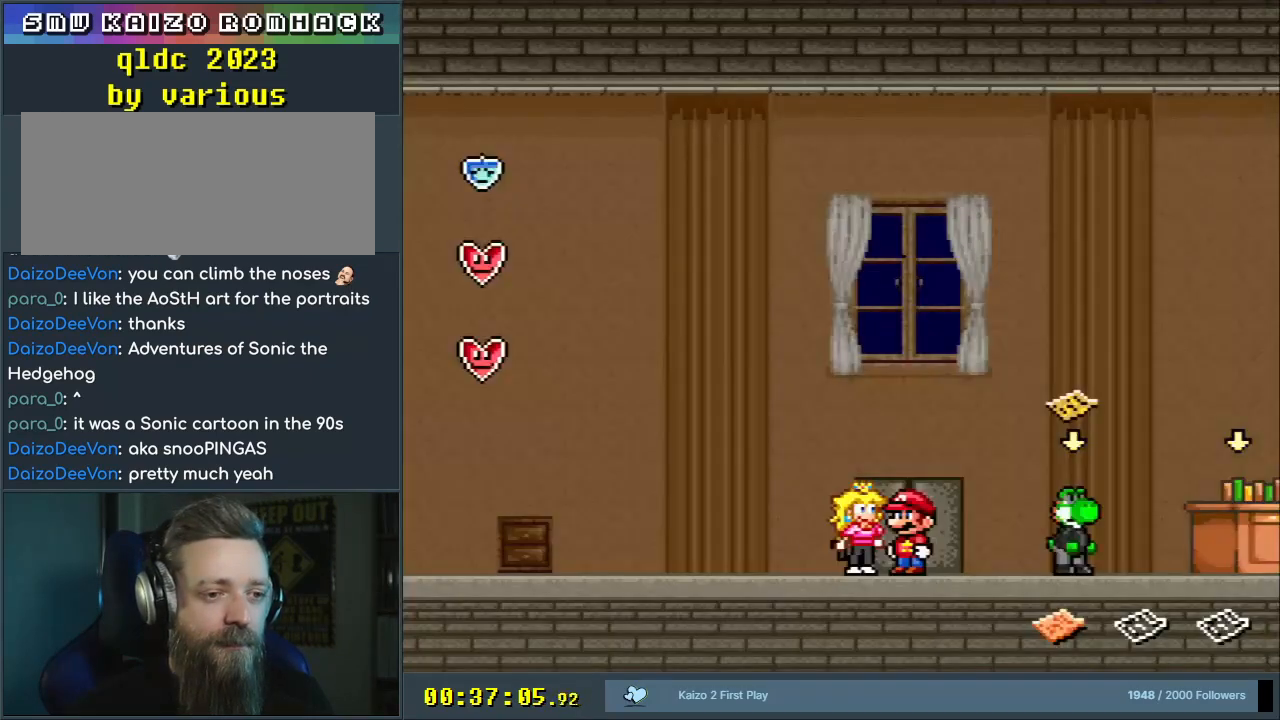
{"buttons": ["Y", "DPAD_RIGHT"], "events": [[167, "DPAD_RIGHT", "down"]]}
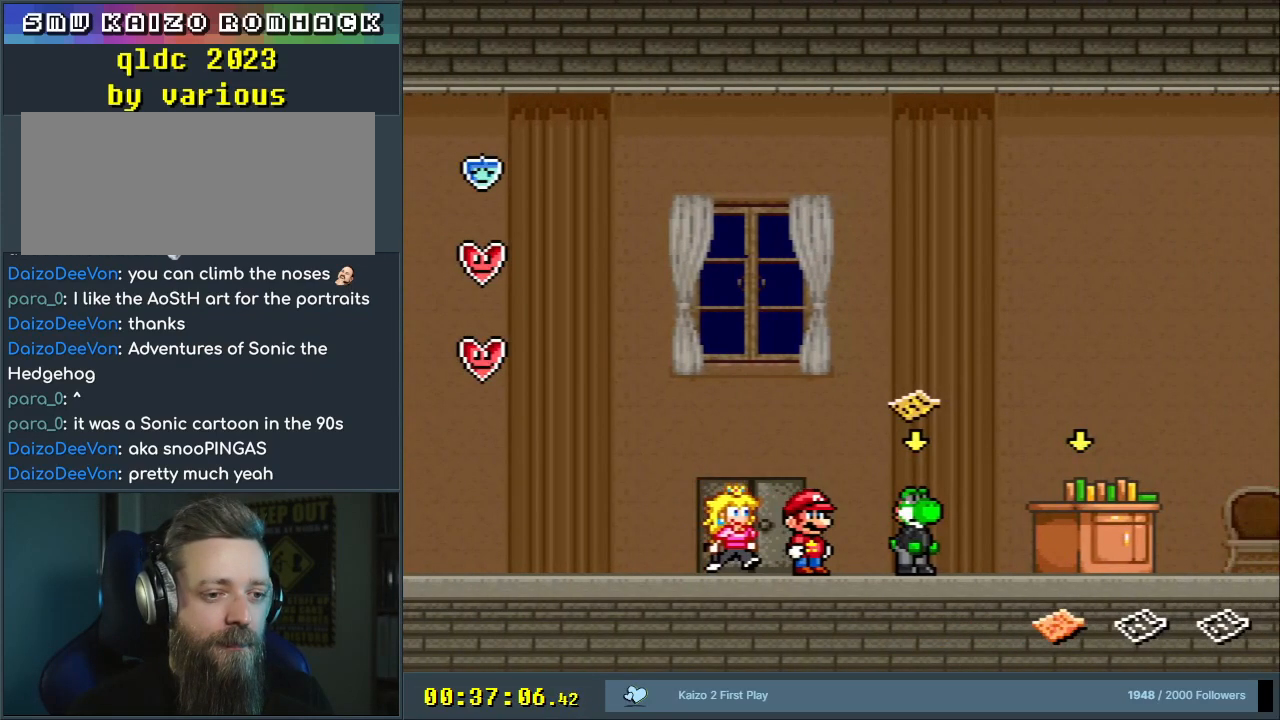
{"buttons": ["Y"], "events": [[17, "DPAD_RIGHT", "up"]]}
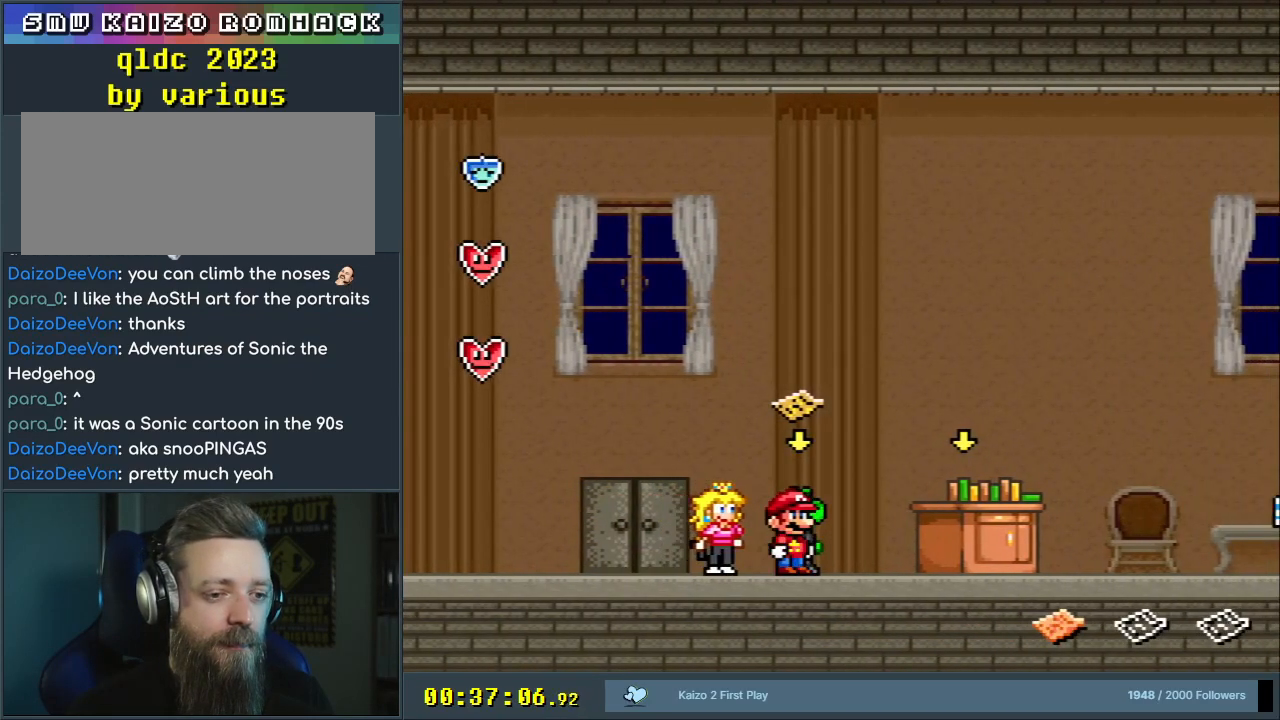
{"buttons": ["Y", "DPAD_UP"], "events": [[333, "DPAD_UP", "down"]]}
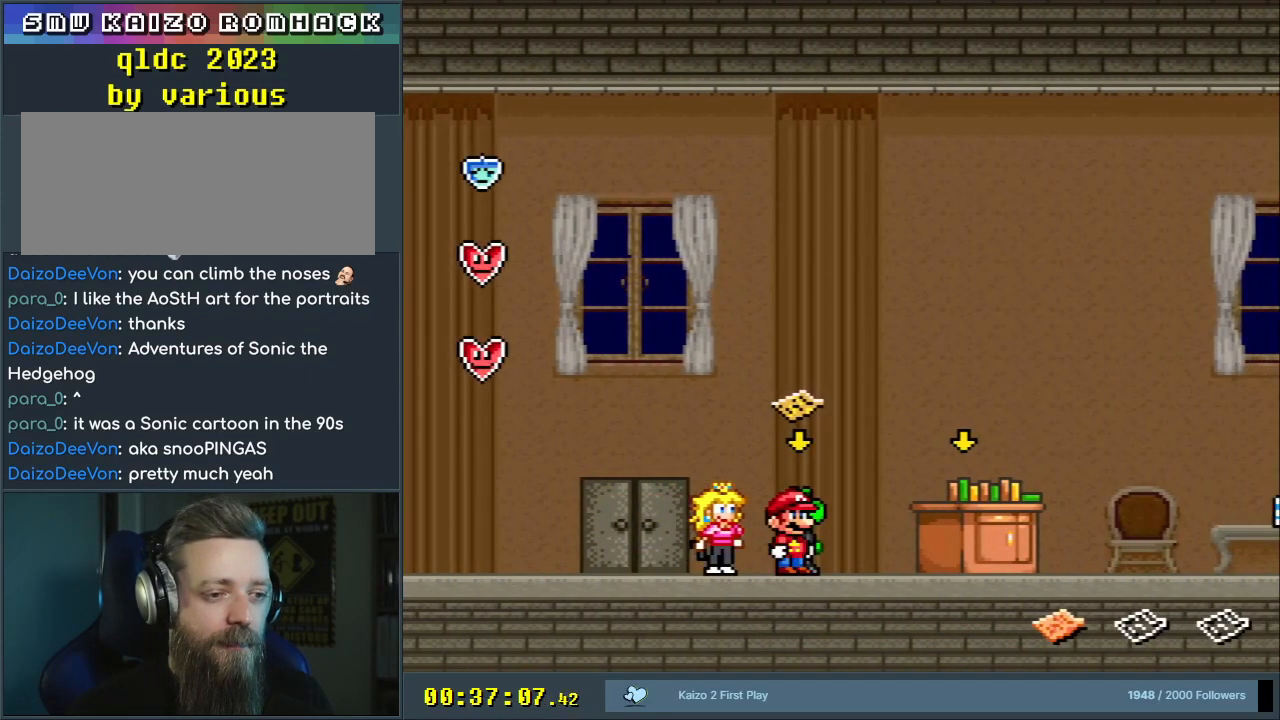
{"buttons": [], "events": [[50, "DPAD_UP", "up"], [433, "Y", "up"]]}
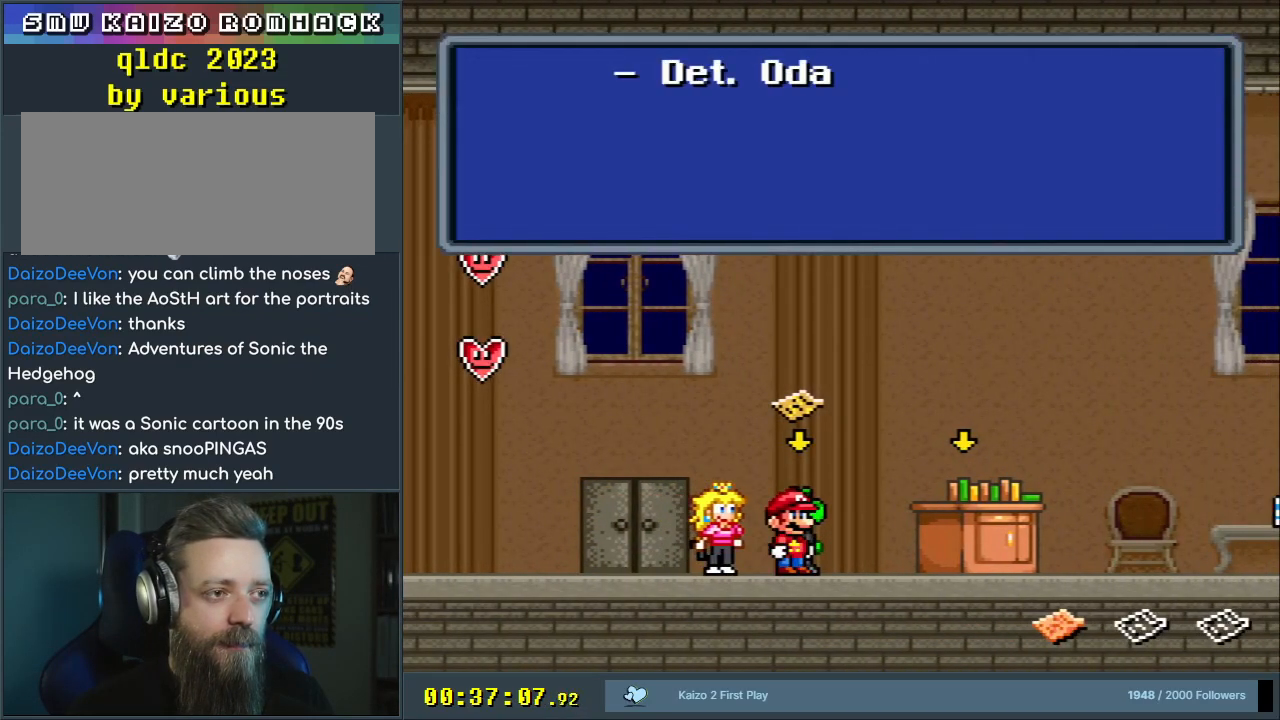
{"buttons": [], "events": []}
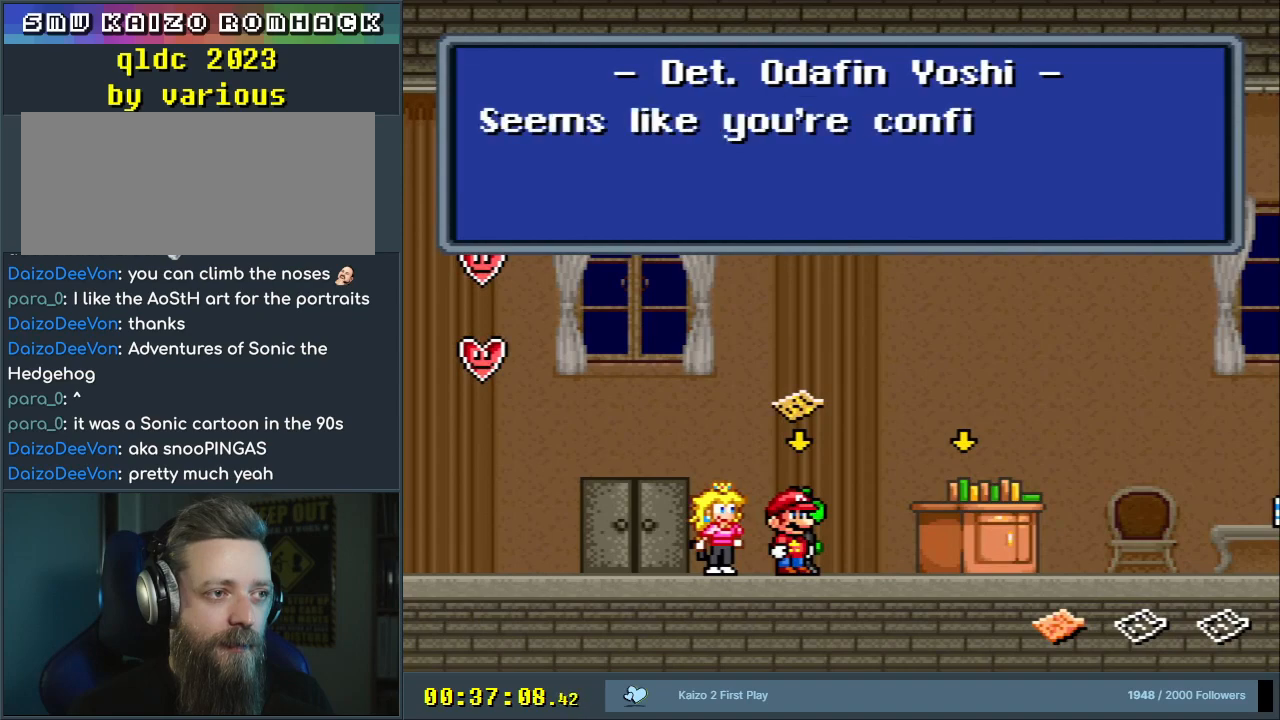
{"buttons": ["A"], "events": [[100, "A", "down"], [250, "A", "up"], [467, "A", "down"]]}
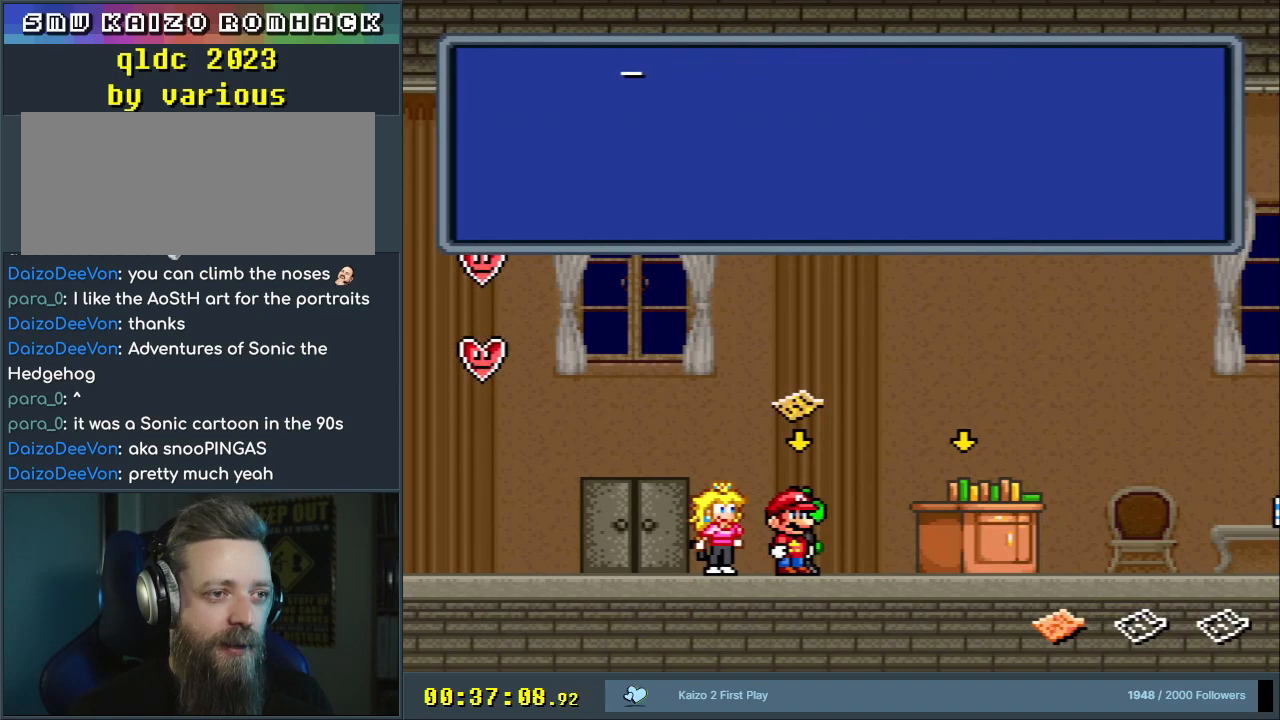
{"buttons": [], "events": [[150, "A", "up"]]}